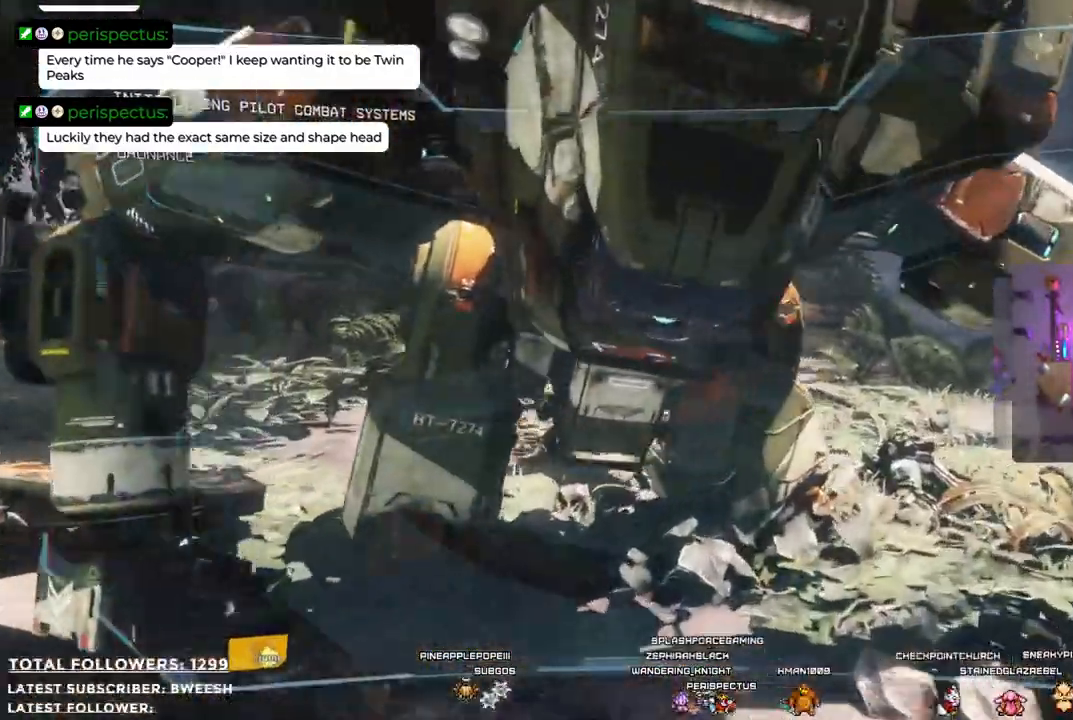
Gameplay with a controller (Xbox layout); each line is a JSON object with the inputs held at the frame after it. "events" lists button and stick changes between this image and that frame as [ms after this image, input, new state], when the widget could be followed in between.
{"buttons": [], "left_stick": "center", "right_stick": "up-left", "events": [[50, "left_stick", "center"], [384, "right_stick", "up-left"]]}
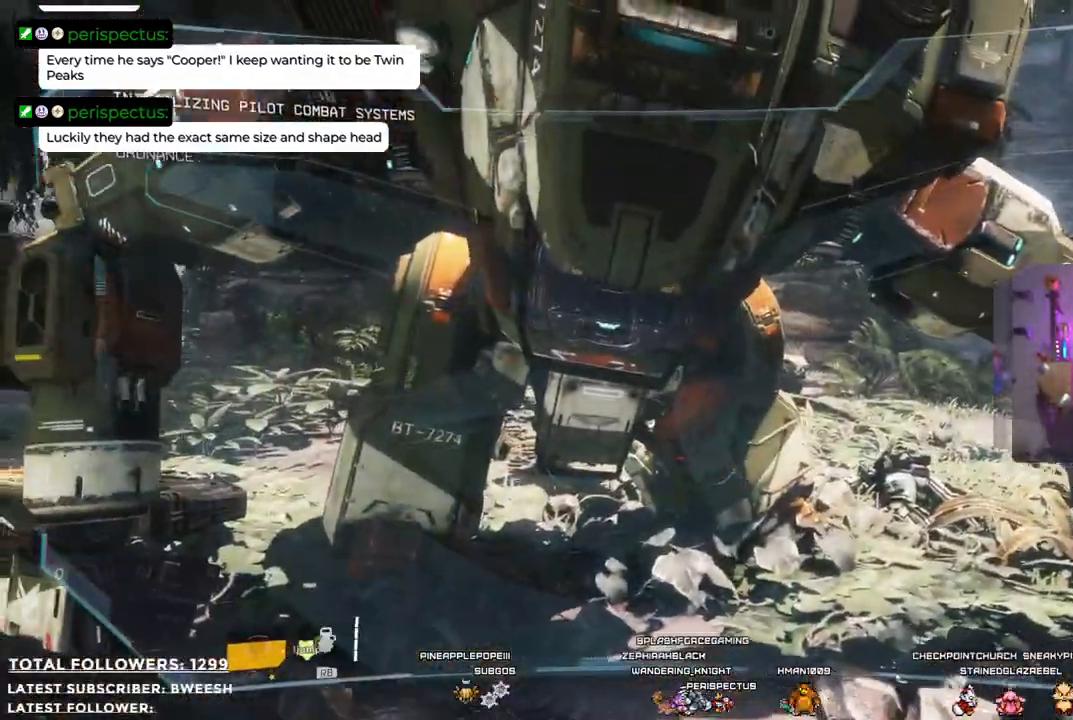
{"buttons": [], "left_stick": "center", "right_stick": "center", "events": [[17, "right_stick", "center"]]}
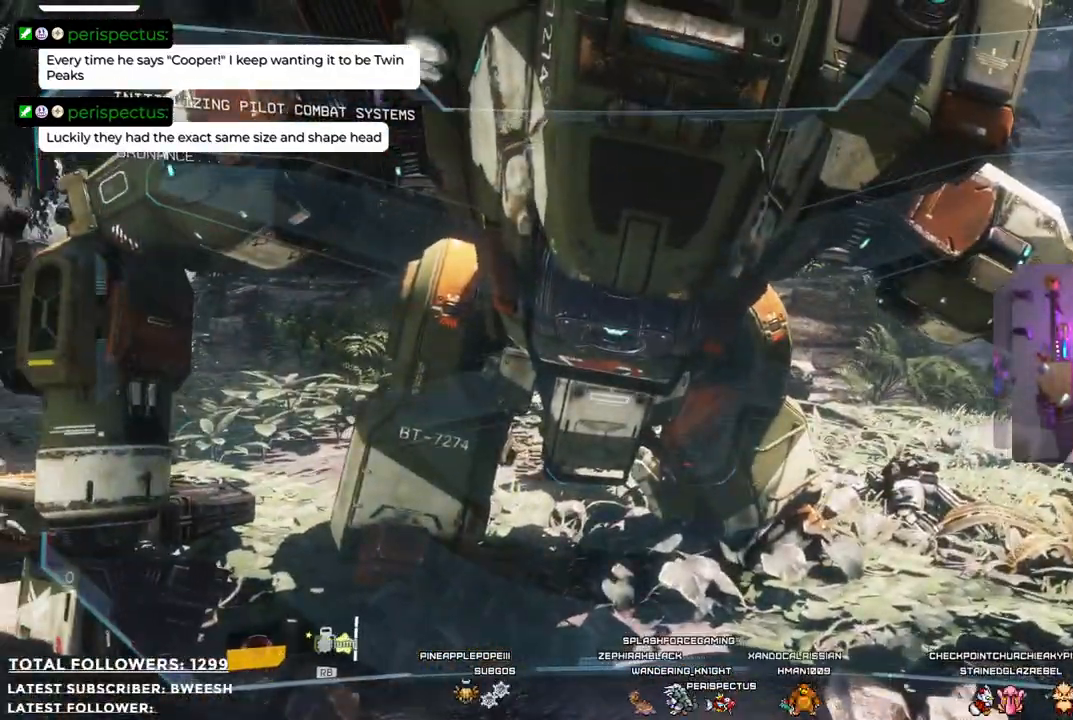
{"buttons": [], "left_stick": "center", "right_stick": "center", "events": []}
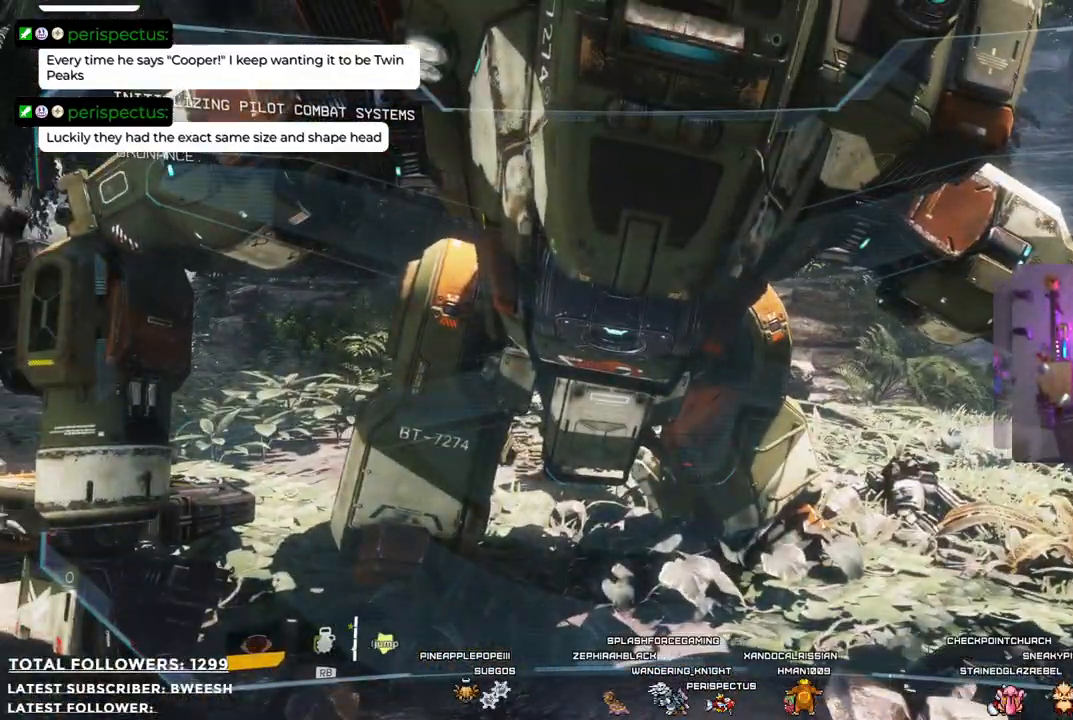
{"buttons": [], "left_stick": "center", "right_stick": "center", "events": [[334, "R1", "down"], [467, "R1", "up"]]}
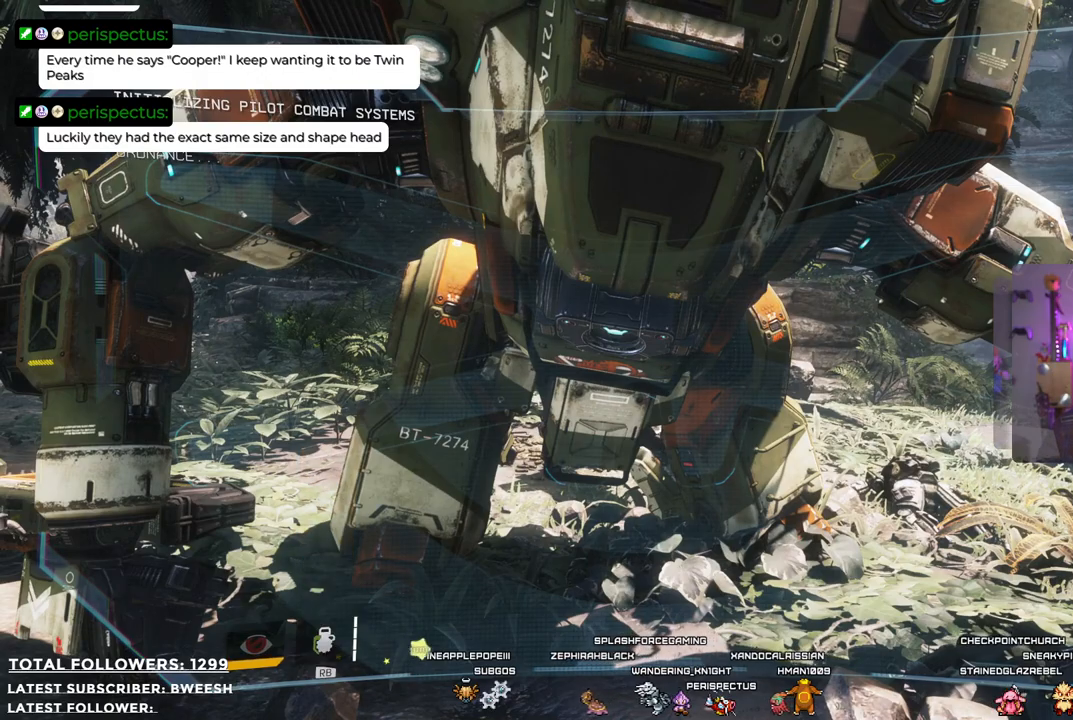
{"buttons": [], "left_stick": "center", "right_stick": "center", "events": []}
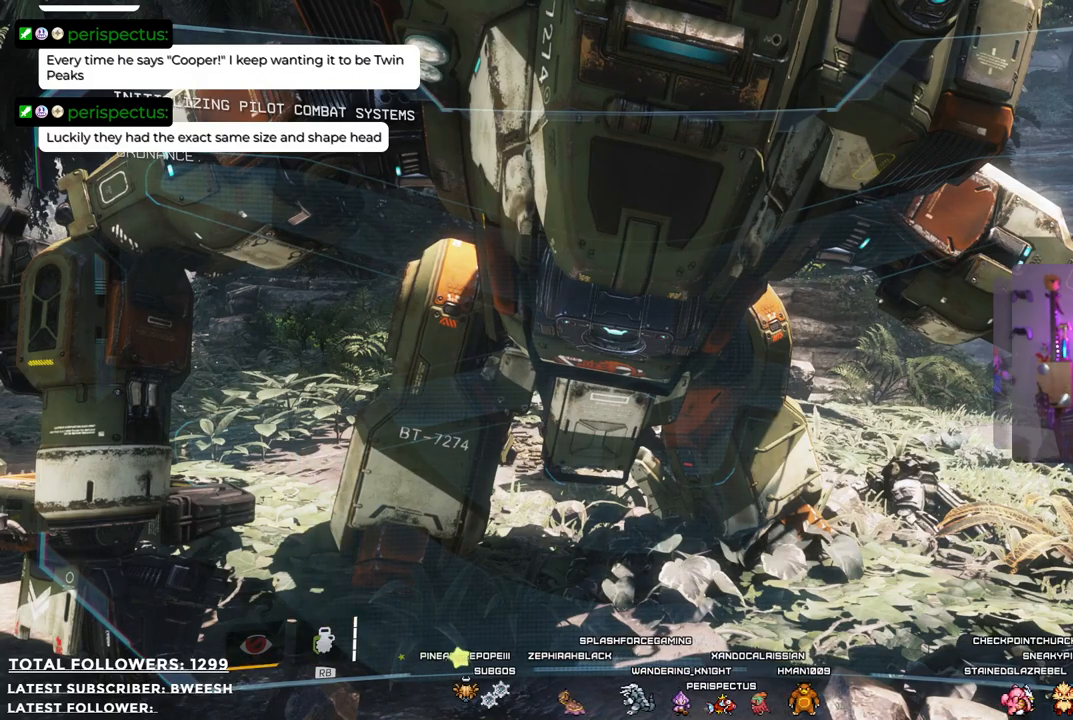
{"buttons": [], "left_stick": "center", "right_stick": "center", "events": []}
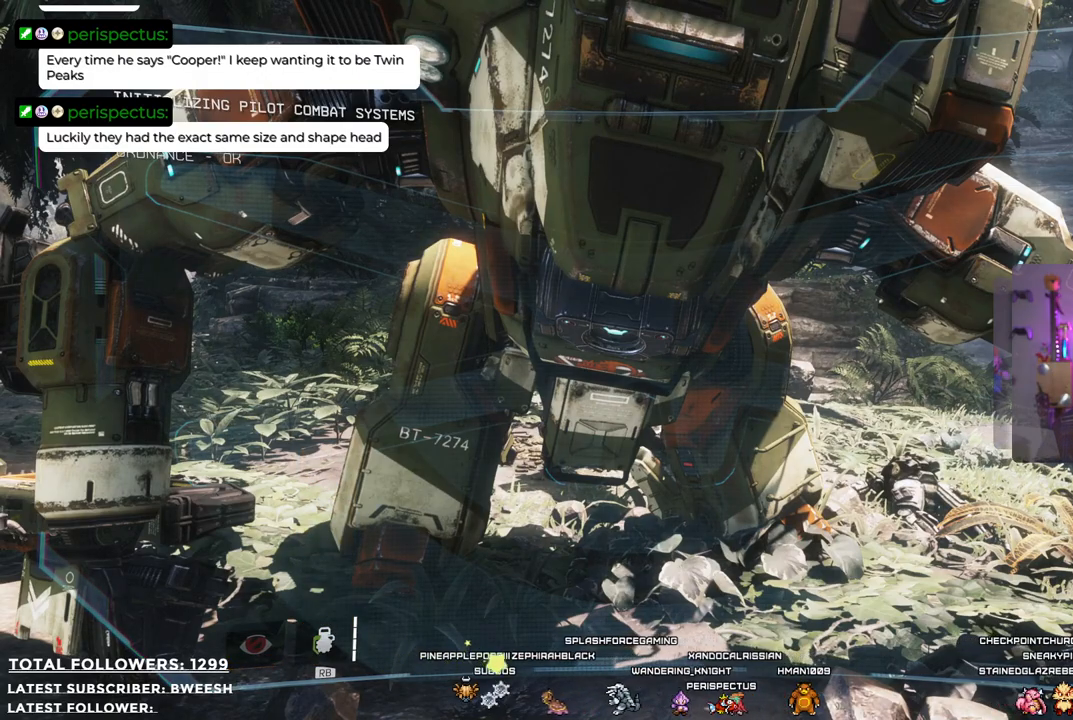
{"buttons": [], "left_stick": "center", "right_stick": "center", "events": []}
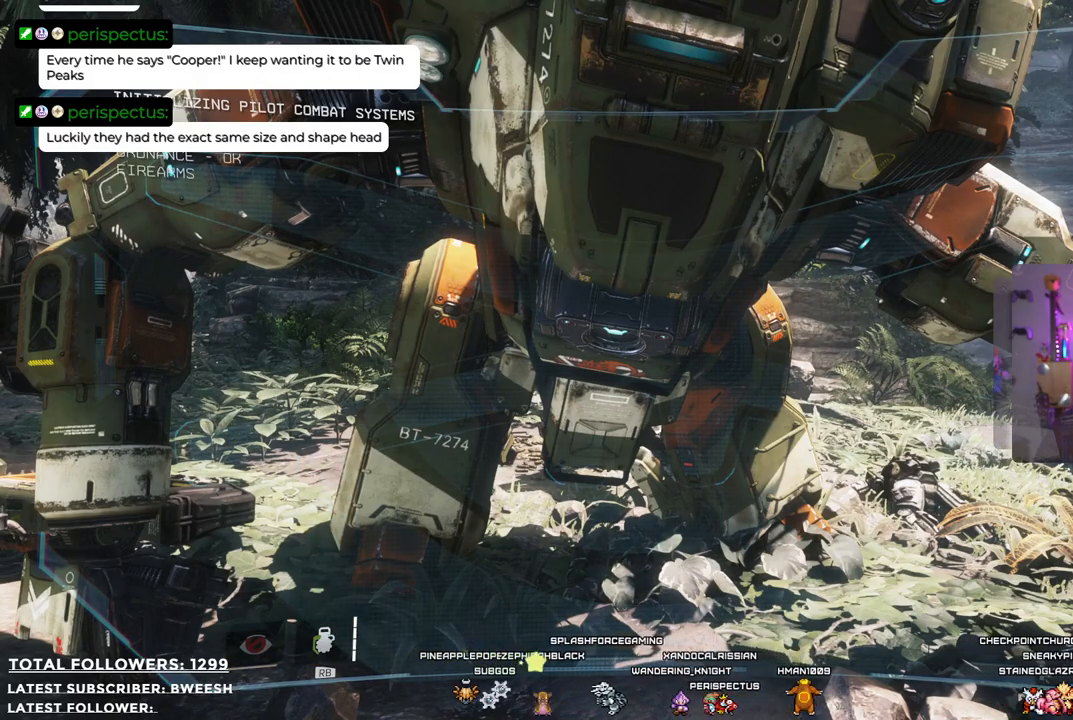
{"buttons": [], "left_stick": "center", "right_stick": "center", "events": [[334, "right_stick", "left"], [485, "right_stick", "center"]]}
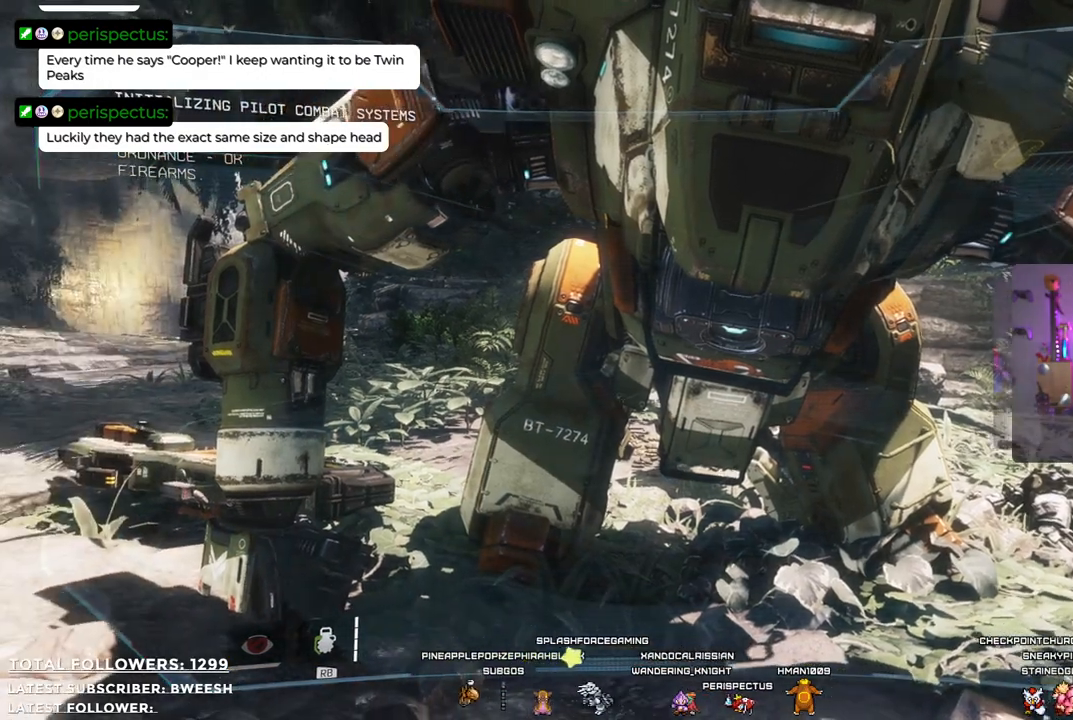
{"buttons": [], "left_stick": "center", "right_stick": "right", "events": [[501, "right_stick", "right"]]}
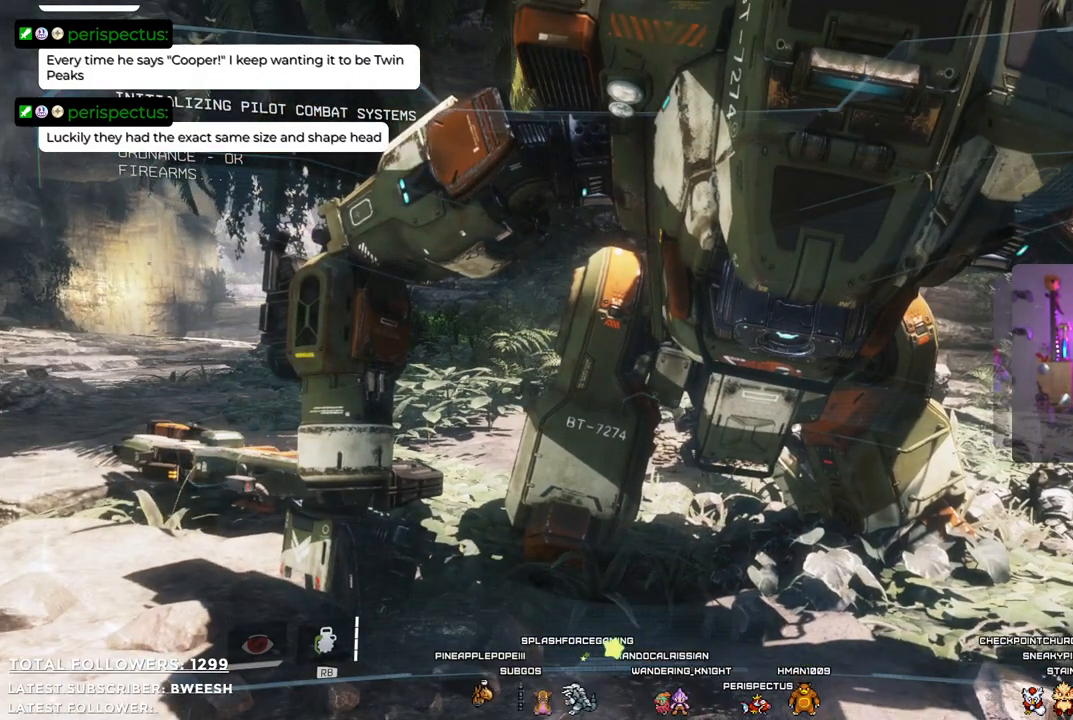
{"buttons": [], "left_stick": "center", "right_stick": "center", "events": [[201, "right_stick", "center"]]}
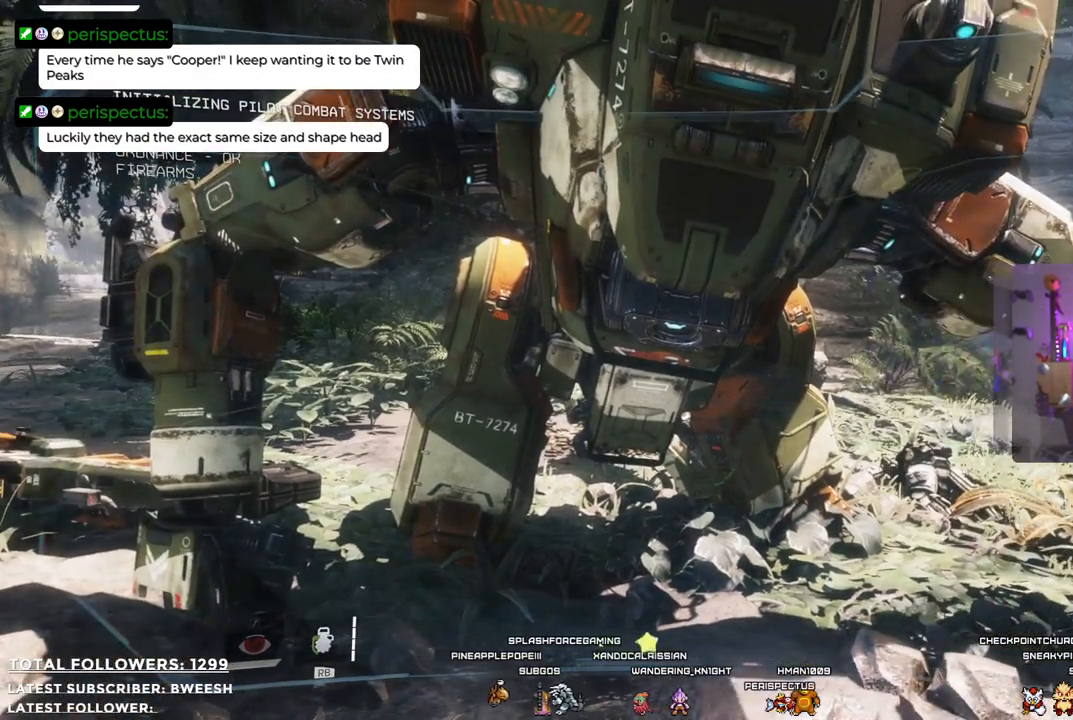
{"buttons": [], "left_stick": "center", "right_stick": "center", "events": []}
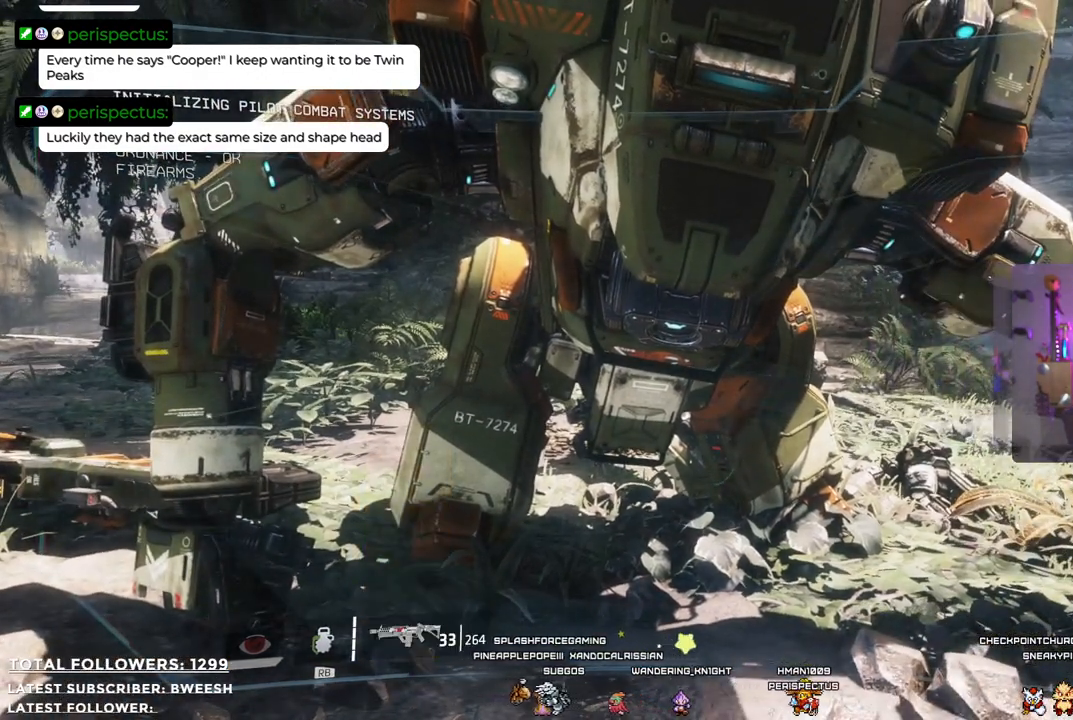
{"buttons": [], "left_stick": "right", "right_stick": "center", "events": [[134, "right_stick", "left"], [251, "right_stick", "center"], [334, "left_stick", "right"]]}
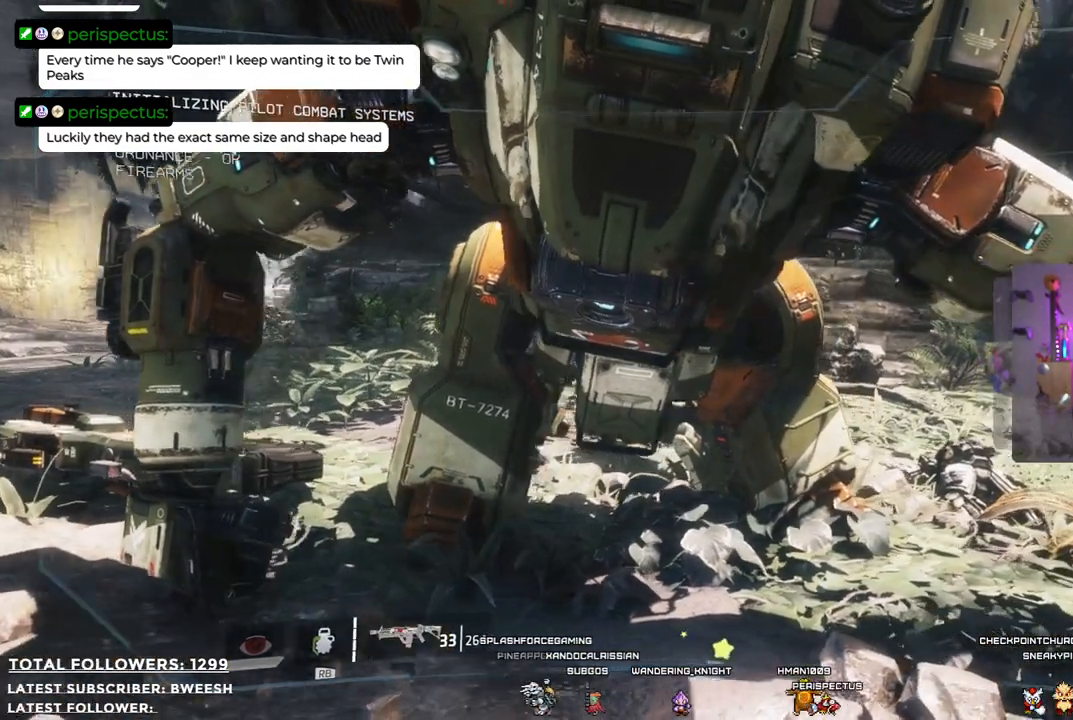
{"buttons": [], "left_stick": "center", "right_stick": "center", "events": [[17, "left_stick", "center"]]}
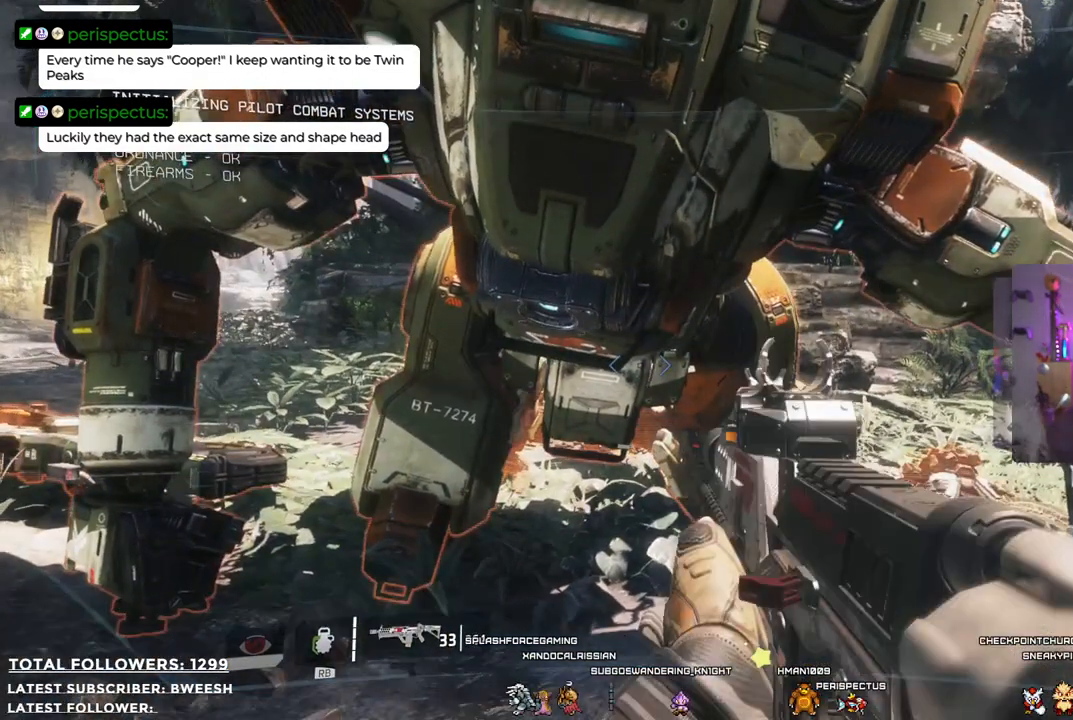
{"buttons": [], "left_stick": "center", "right_stick": "center", "events": [[33, "left_stick", "up"], [33, "right_stick", "left"], [200, "right_stick", "center"], [351, "left_stick", "center"]]}
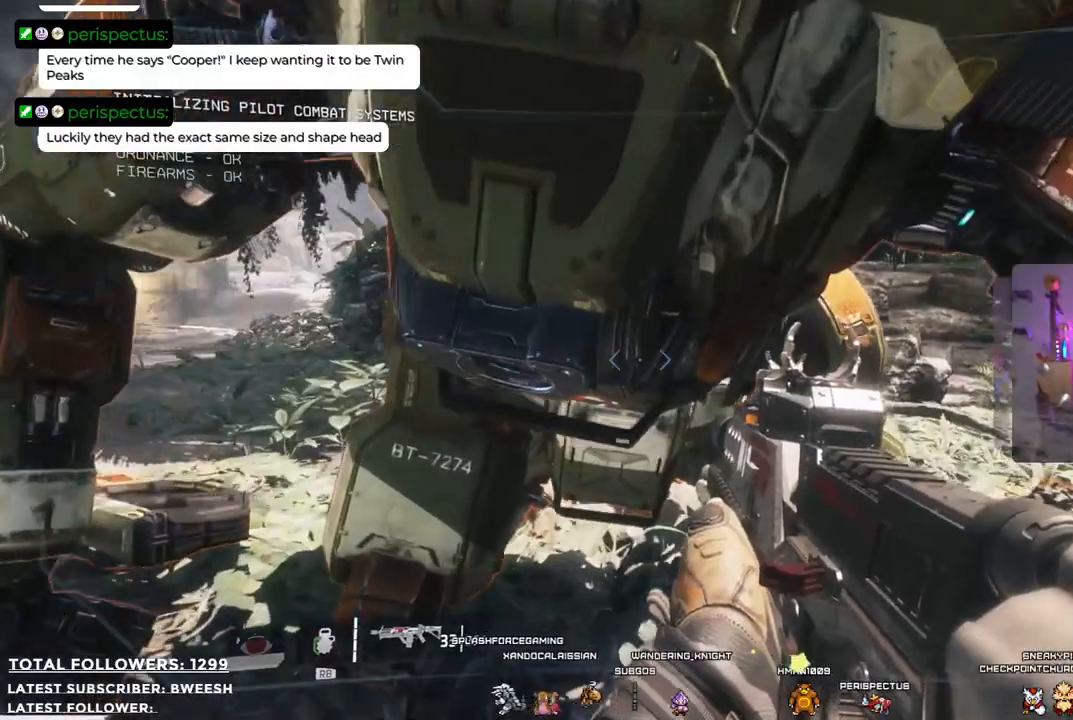
{"buttons": [], "left_stick": "down-left", "right_stick": "right", "events": [[117, "left_stick", "down-left"], [217, "right_stick", "right"]]}
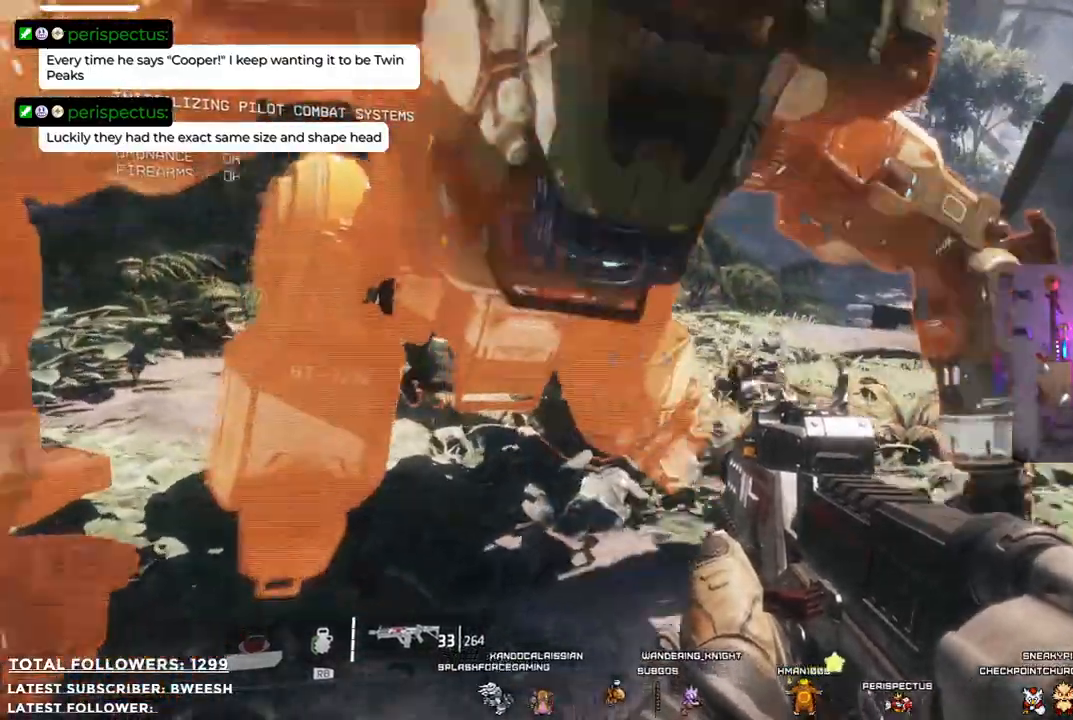
{"buttons": [], "left_stick": "center", "right_stick": "left", "events": [[67, "left_stick", "center"], [100, "right_stick", "center"], [501, "right_stick", "left"]]}
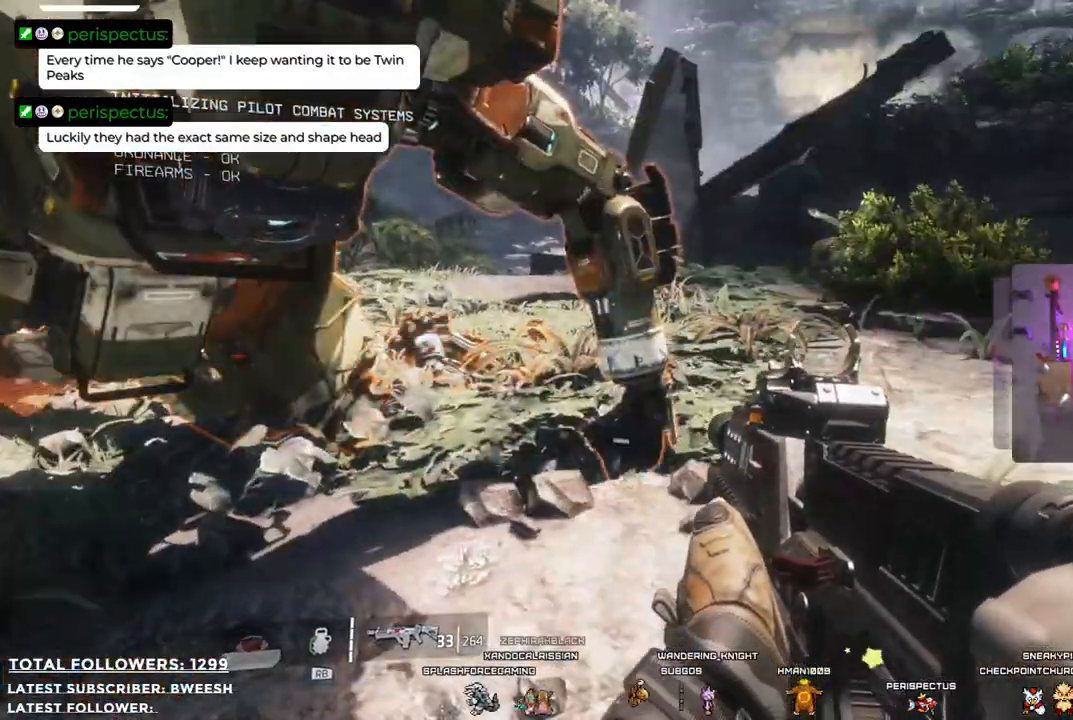
{"buttons": [], "left_stick": "center", "right_stick": "center", "events": [[201, "left_stick", "down-right"], [267, "right_stick", "center"], [334, "left_stick", "center"]]}
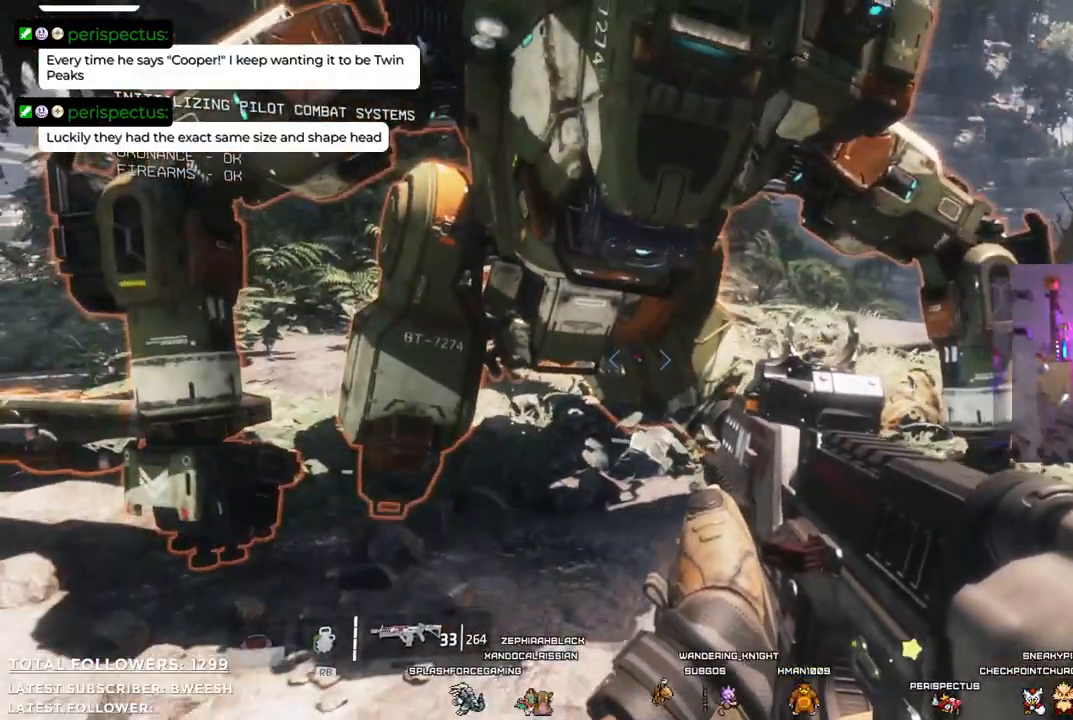
{"buttons": [], "left_stick": "center", "right_stick": "center", "events": [[251, "right_stick", "up"], [451, "right_stick", "center"]]}
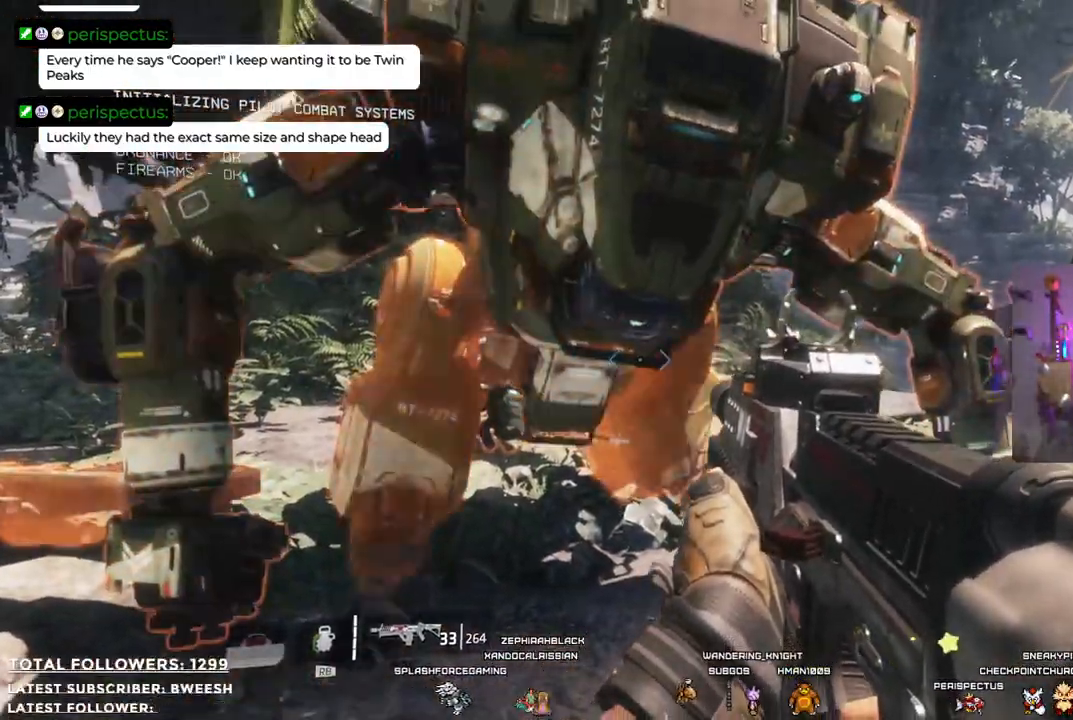
{"buttons": [], "left_stick": "up", "right_stick": "center", "events": [[267, "left_stick", "up"]]}
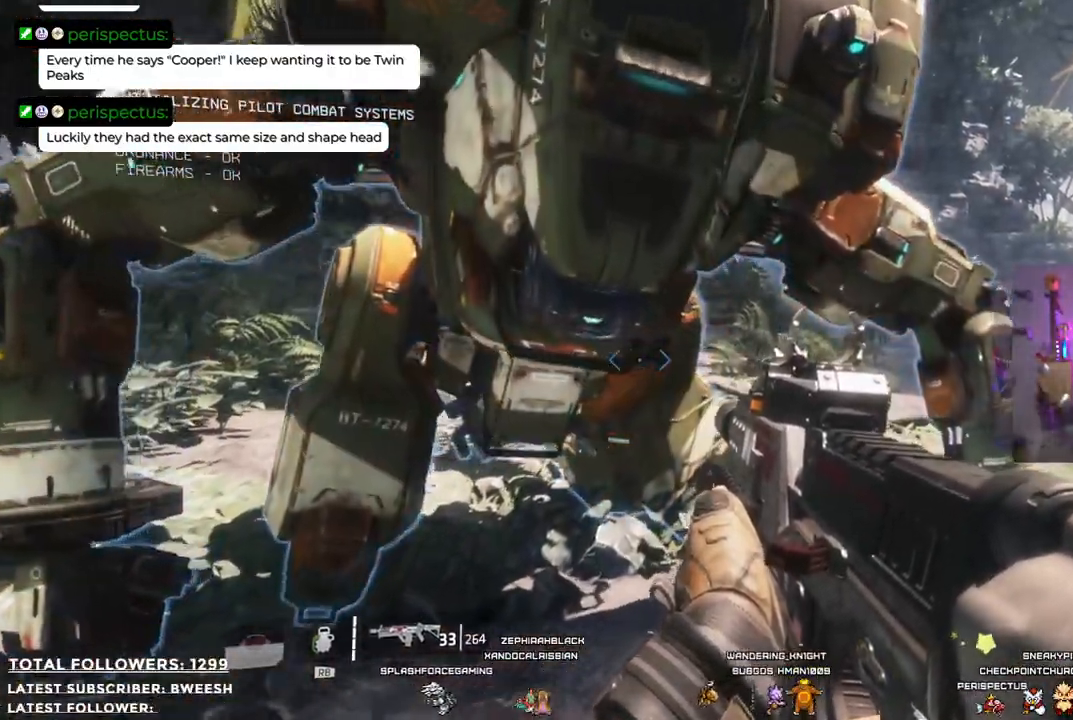
{"buttons": [], "left_stick": "up-left", "right_stick": "center", "events": [[217, "left_stick", "up-left"], [267, "right_stick", "up"], [484, "right_stick", "center"]]}
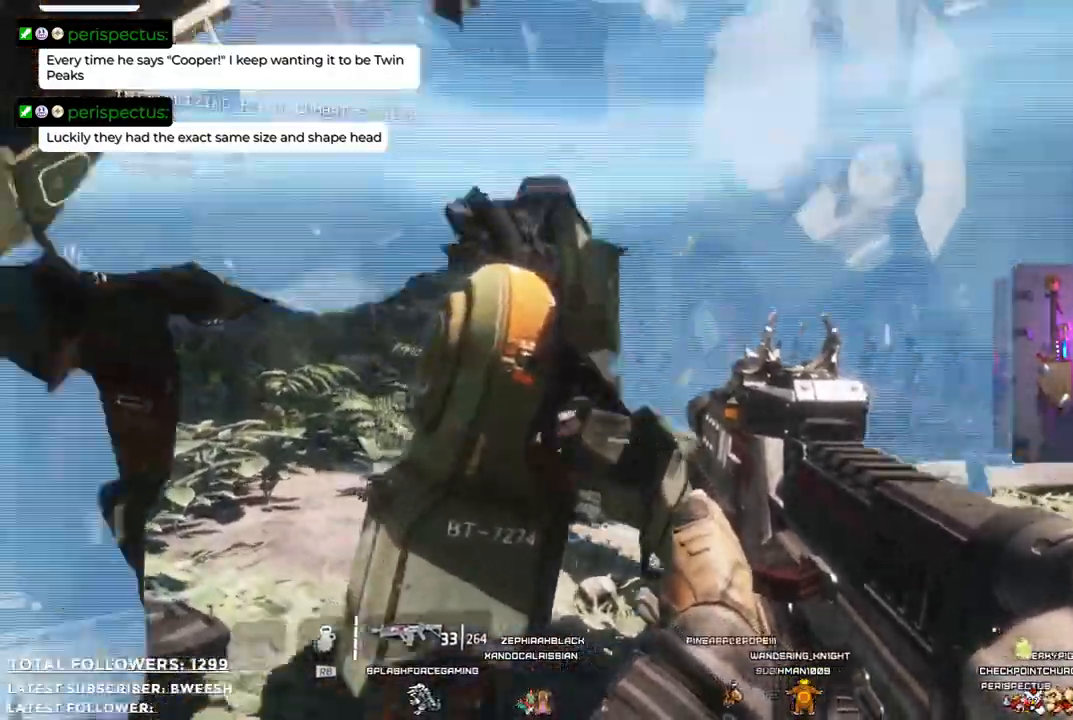
{"buttons": [], "left_stick": "center", "right_stick": "center", "events": [[217, "left_stick", "center"], [317, "right_stick", "right"], [501, "right_stick", "center"]]}
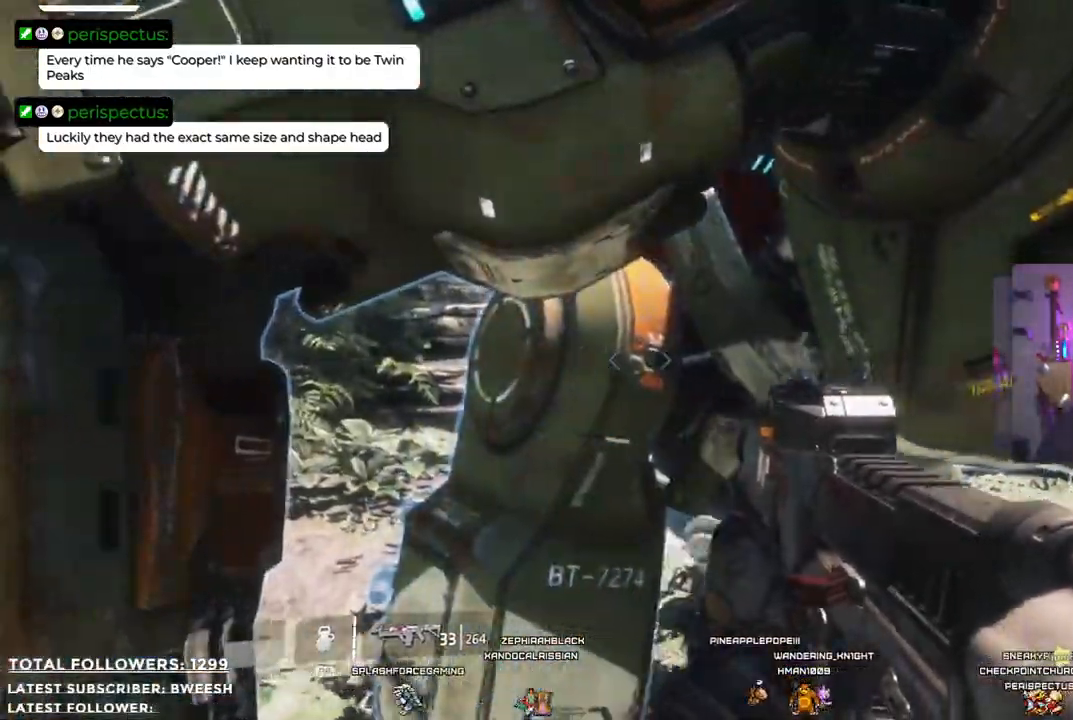
{"buttons": [], "left_stick": "center", "right_stick": "center", "events": [[33, "left_stick", "down-left"], [217, "left_stick", "center"]]}
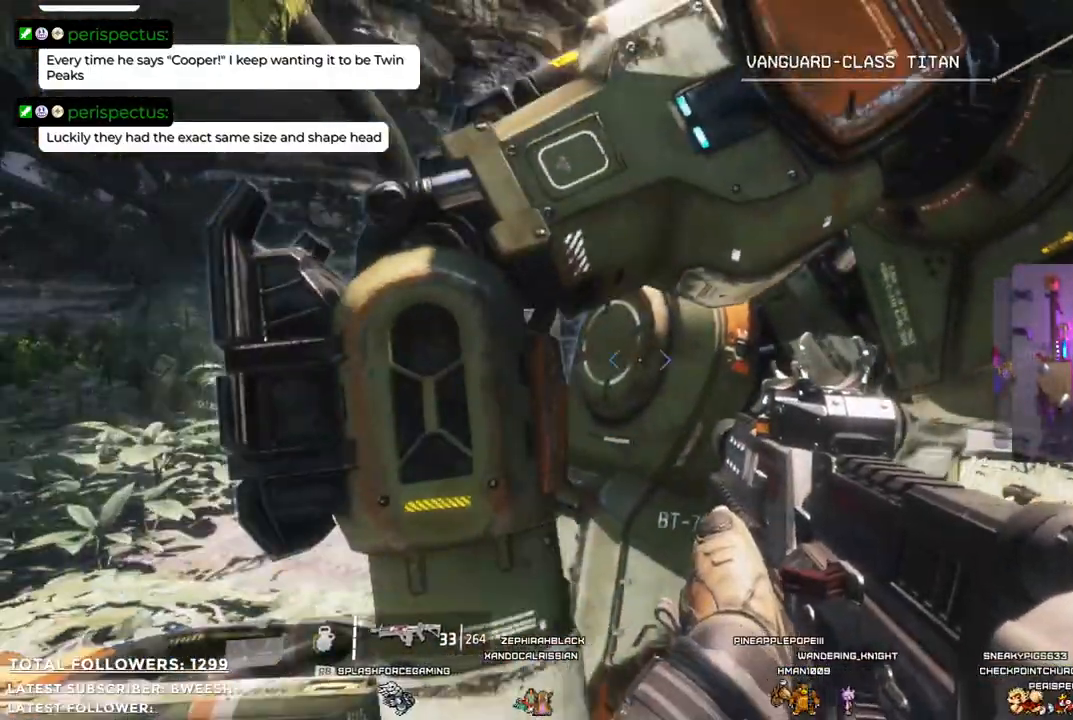
{"buttons": [], "left_stick": "down-left", "right_stick": "center", "events": [[133, "right_stick", "right"], [417, "right_stick", "center"], [451, "left_stick", "down-left"]]}
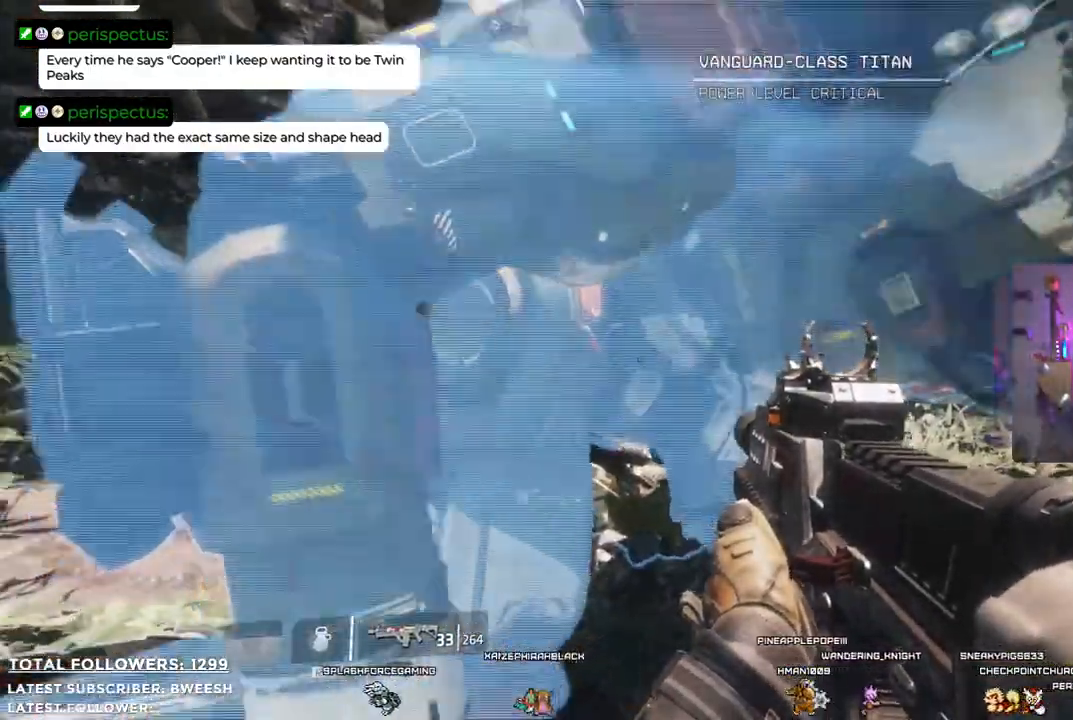
{"buttons": [], "left_stick": "center", "right_stick": "up-right", "events": [[133, "left_stick", "down"], [384, "left_stick", "center"], [434, "right_stick", "up-right"]]}
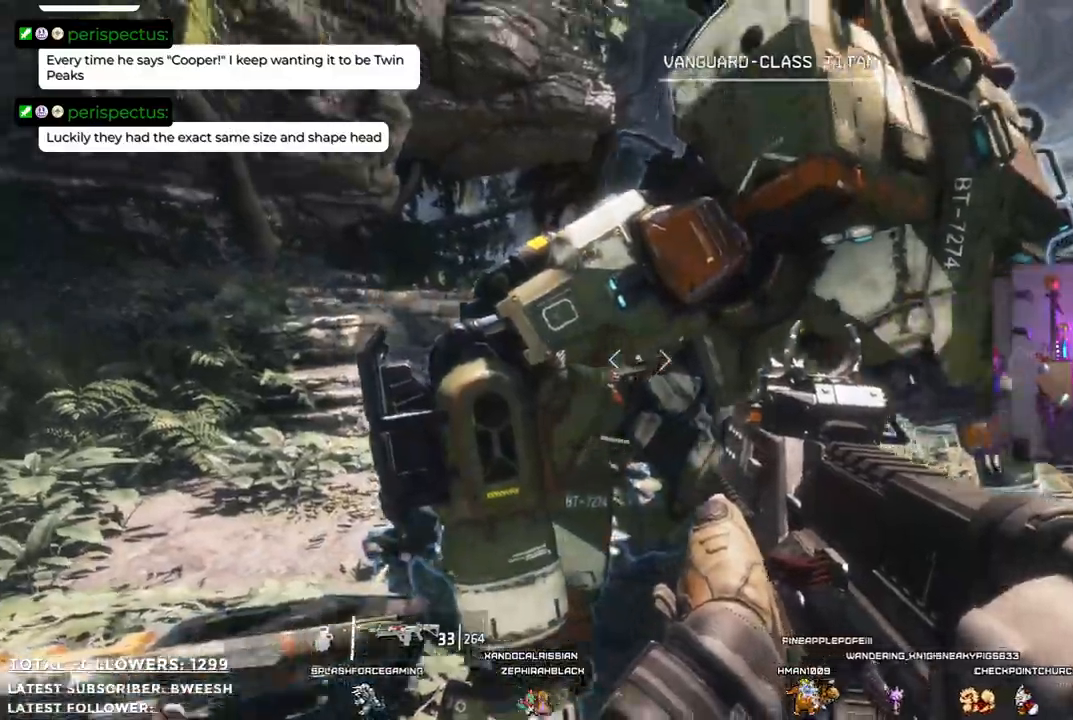
{"buttons": [], "left_stick": "center", "right_stick": "center", "events": [[117, "right_stick", "center"]]}
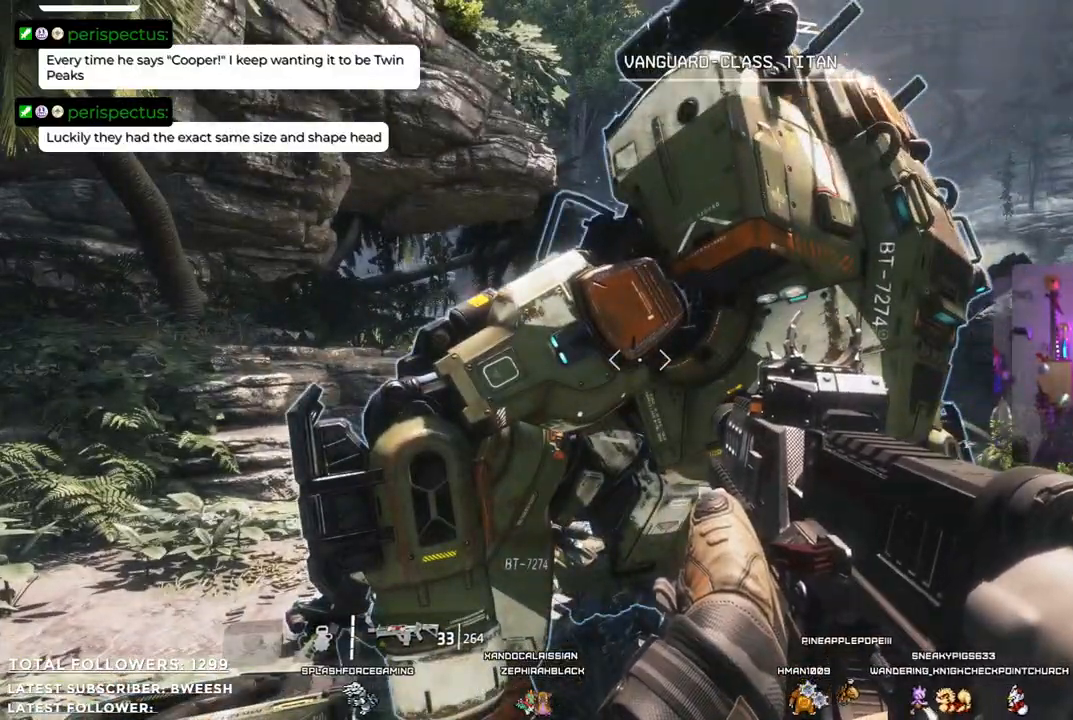
{"buttons": [], "left_stick": "center", "right_stick": "center", "events": [[133, "right_stick", "right"], [334, "right_stick", "center"]]}
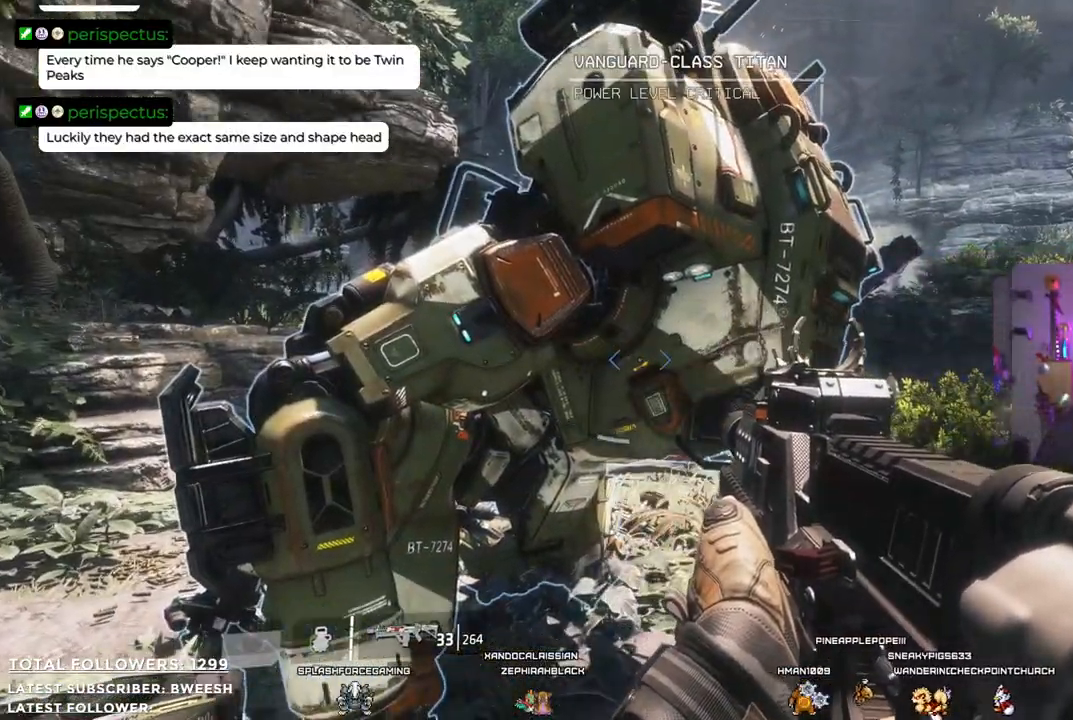
{"buttons": [], "left_stick": "left", "right_stick": "center", "events": [[283, "right_stick", "down-left"], [400, "right_stick", "center"], [434, "left_stick", "left"]]}
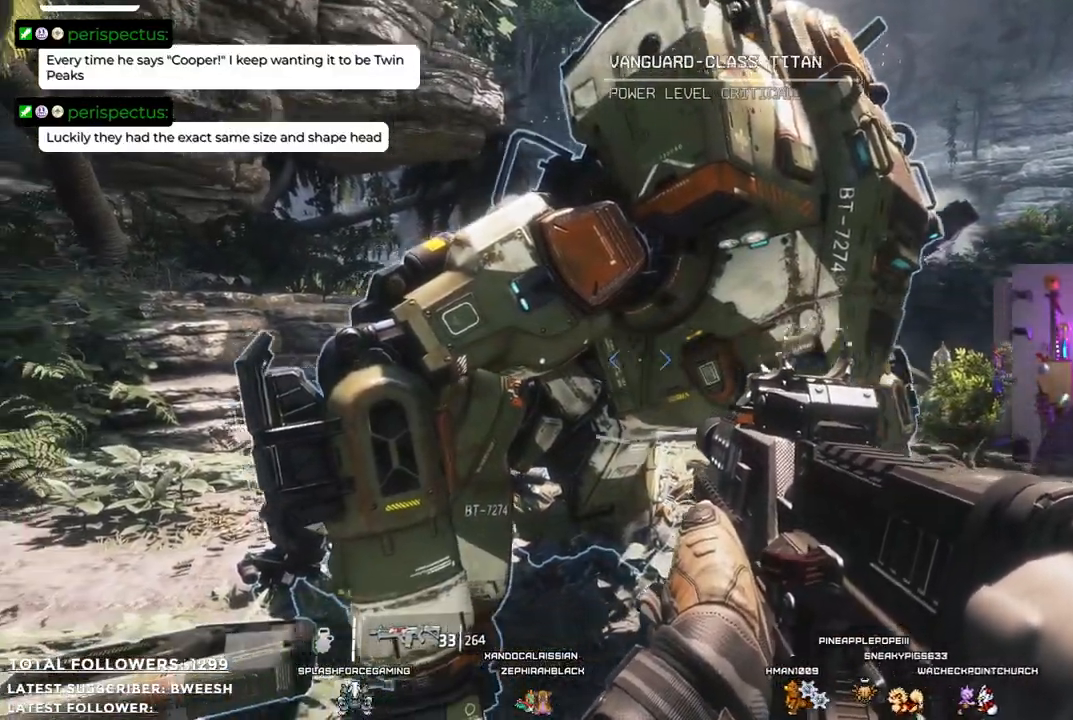
{"buttons": [], "left_stick": "up-left", "right_stick": "down-right", "events": [[201, "left_stick", "up-left"], [334, "right_stick", "down-right"]]}
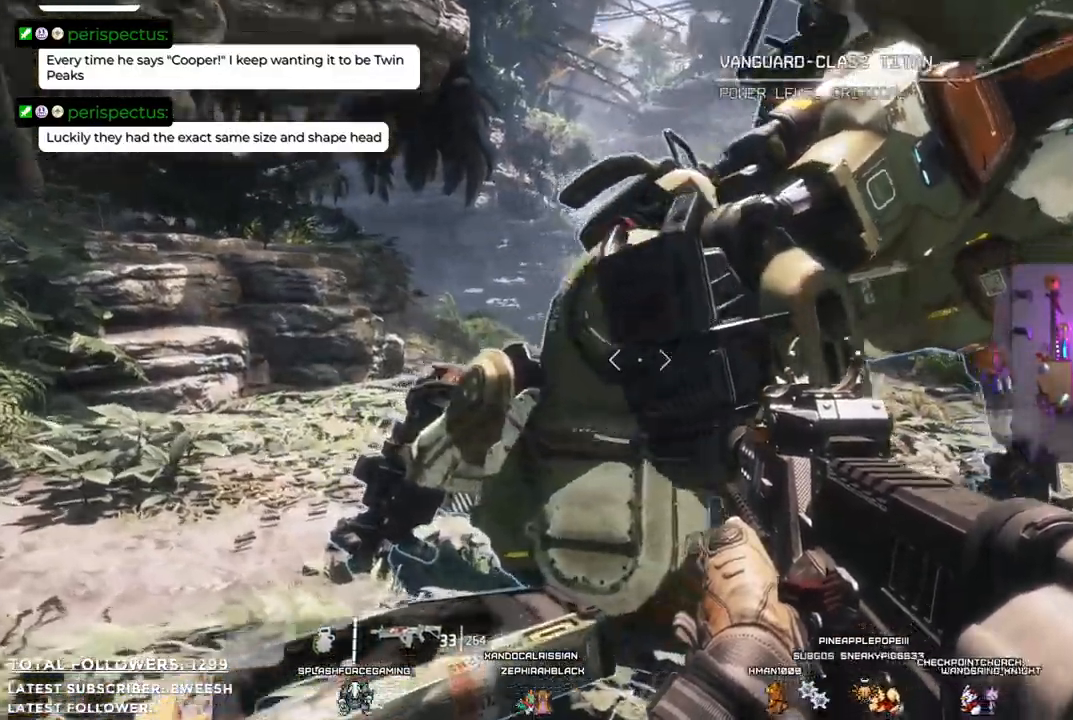
{"buttons": [], "left_stick": "left", "right_stick": "center", "events": [[468, "right_stick", "center"], [485, "left_stick", "left"]]}
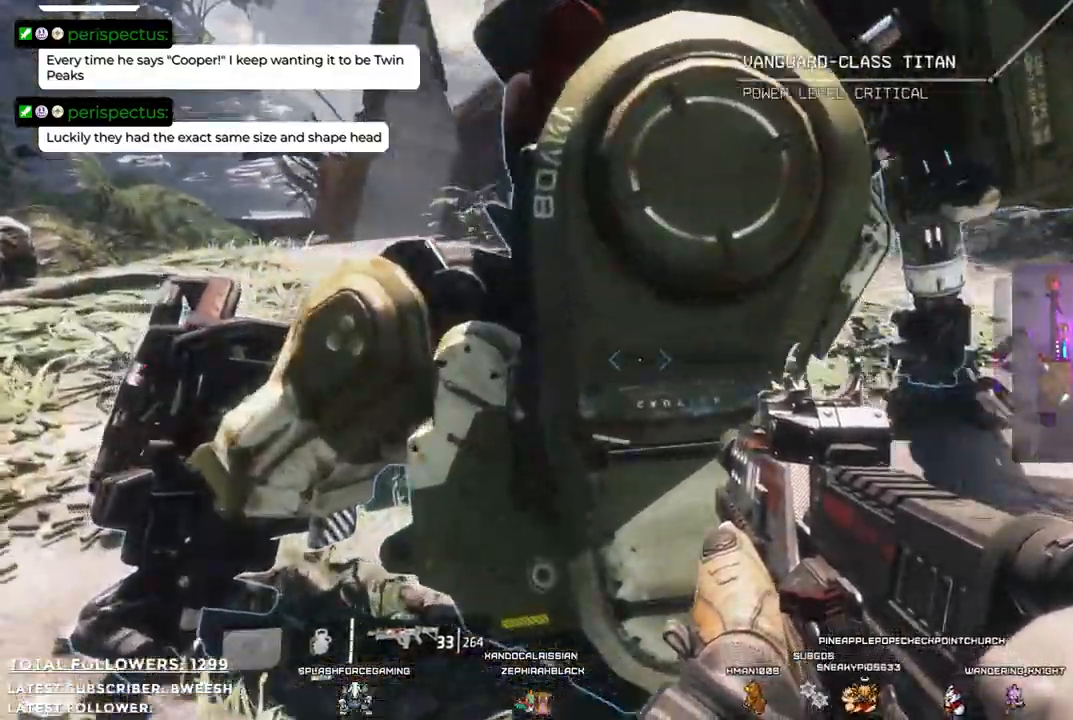
{"buttons": [], "left_stick": "left", "right_stick": "up-right", "events": [[167, "right_stick", "up-right"]]}
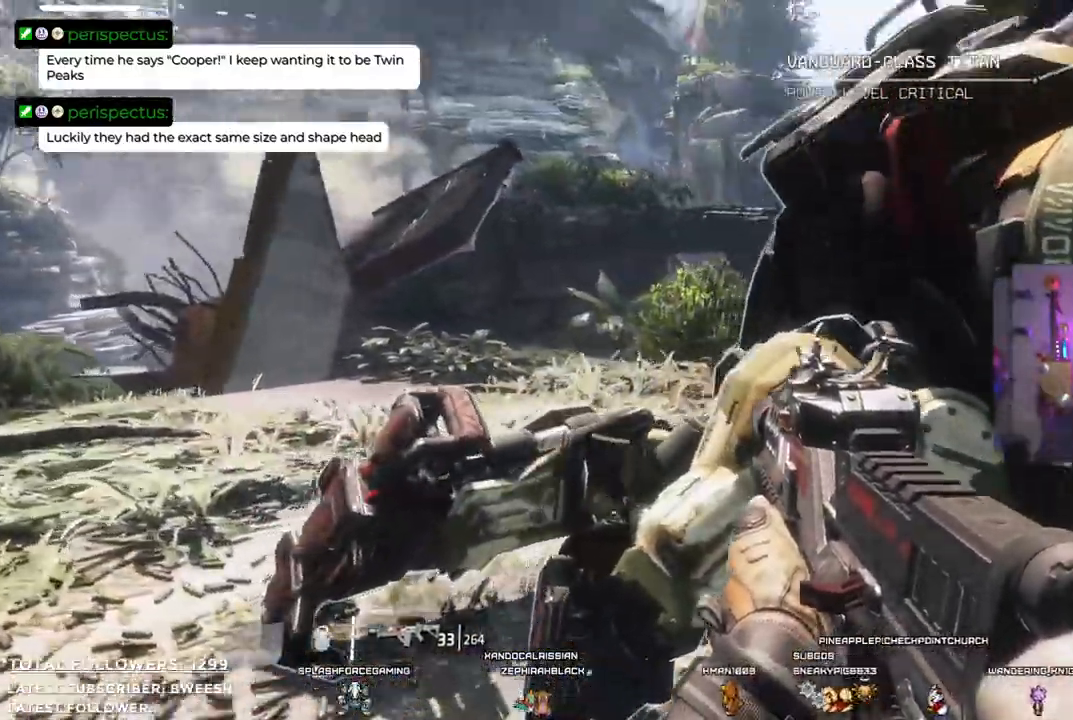
{"buttons": [], "left_stick": "left", "right_stick": "center", "events": [[100, "right_stick", "right"], [451, "right_stick", "center"]]}